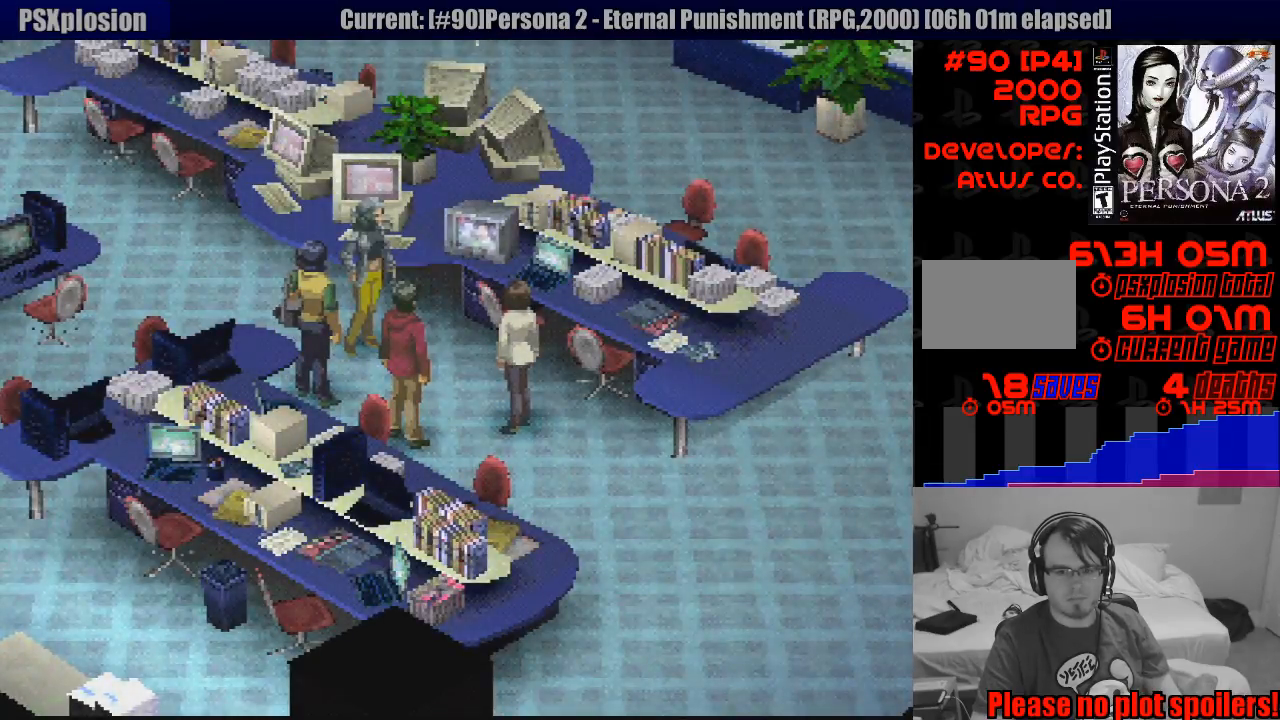
Gameplay with a controller (PlayStation layout); each line is a JSON object with the inputs held at the frame after it. "events" lists button and stick changes between this image and that frame as [ms after this image, input, new state], when the widget could be followed in between. Not read: L3 R3.
{"buttons": ["DPAD_DOWN", "DPAD_RIGHT"], "events": [[400, "DPAD_DOWN", "down"], [483, "DPAD_RIGHT", "down"]]}
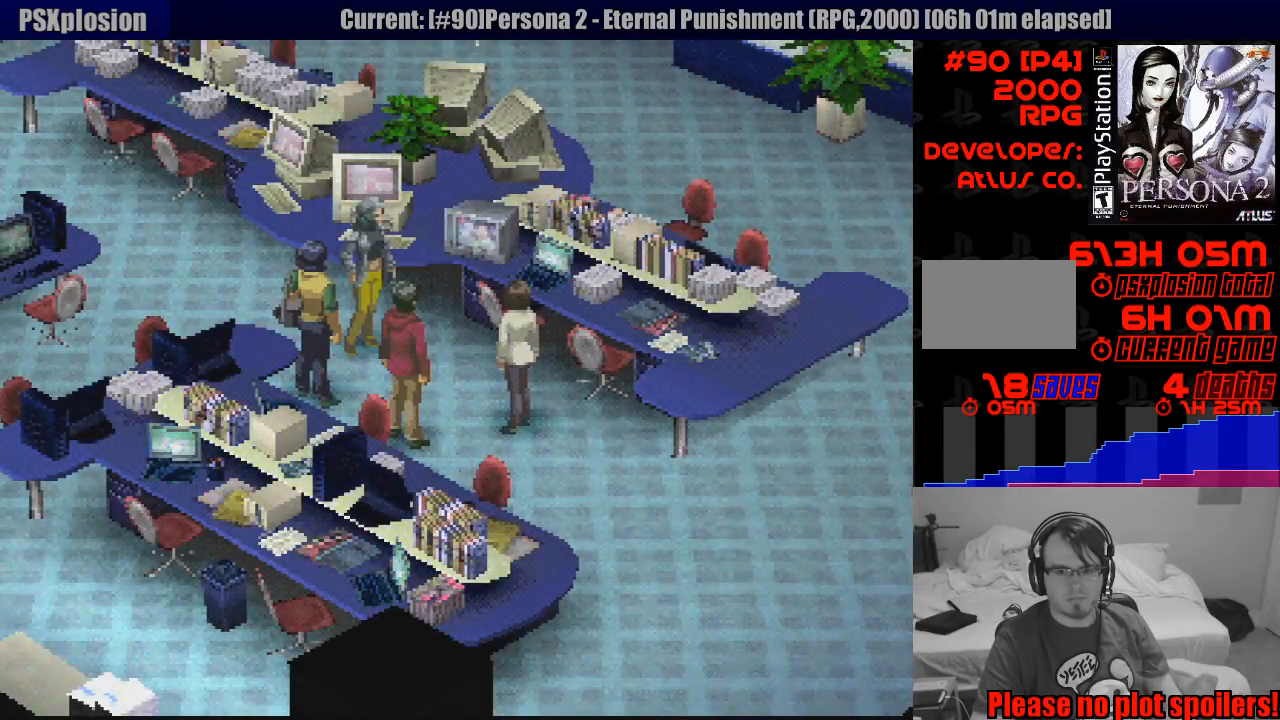
{"buttons": []}
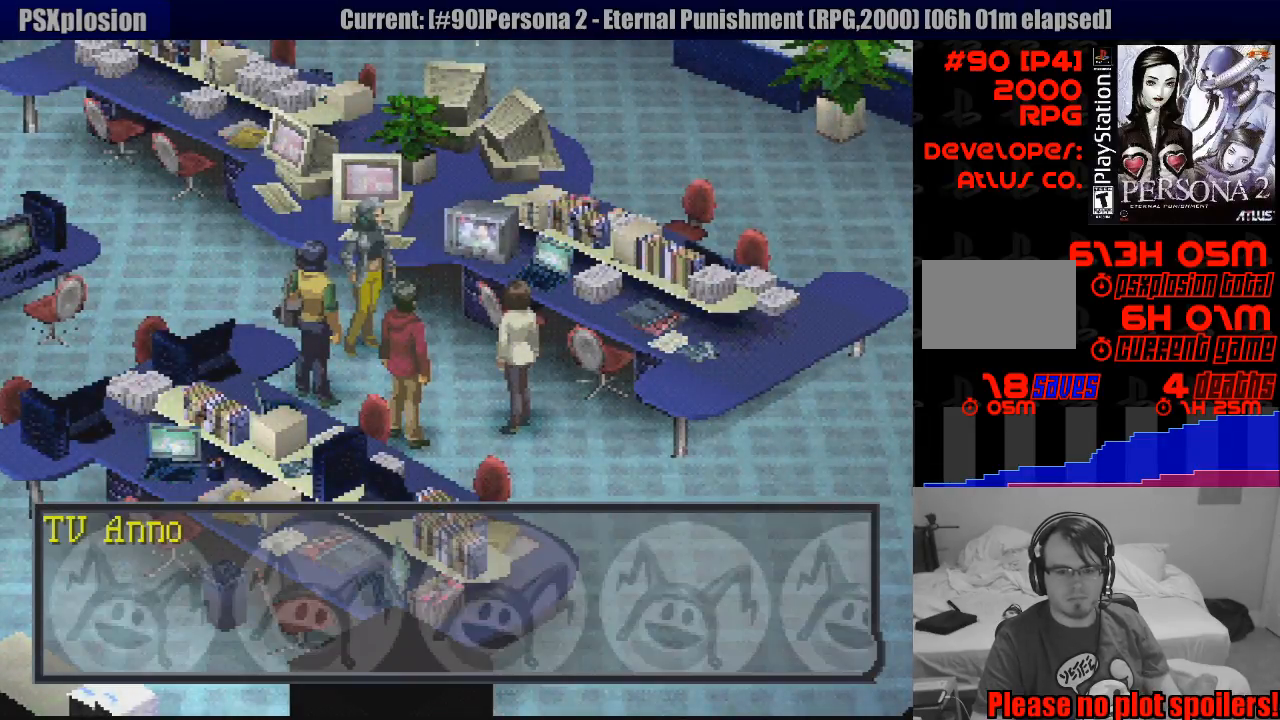
{"buttons": [], "events": [[133, "CROSS", "down"], [300, "CROSS", "up"]]}
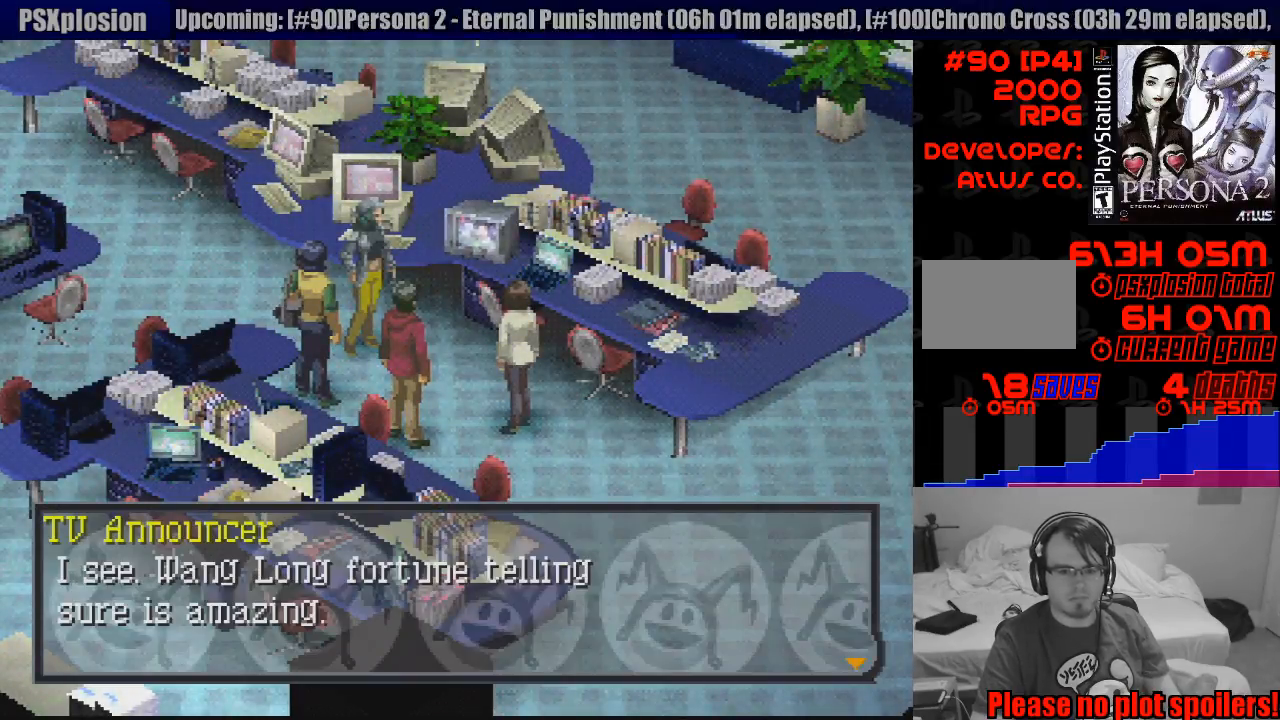
{"buttons": [], "events": []}
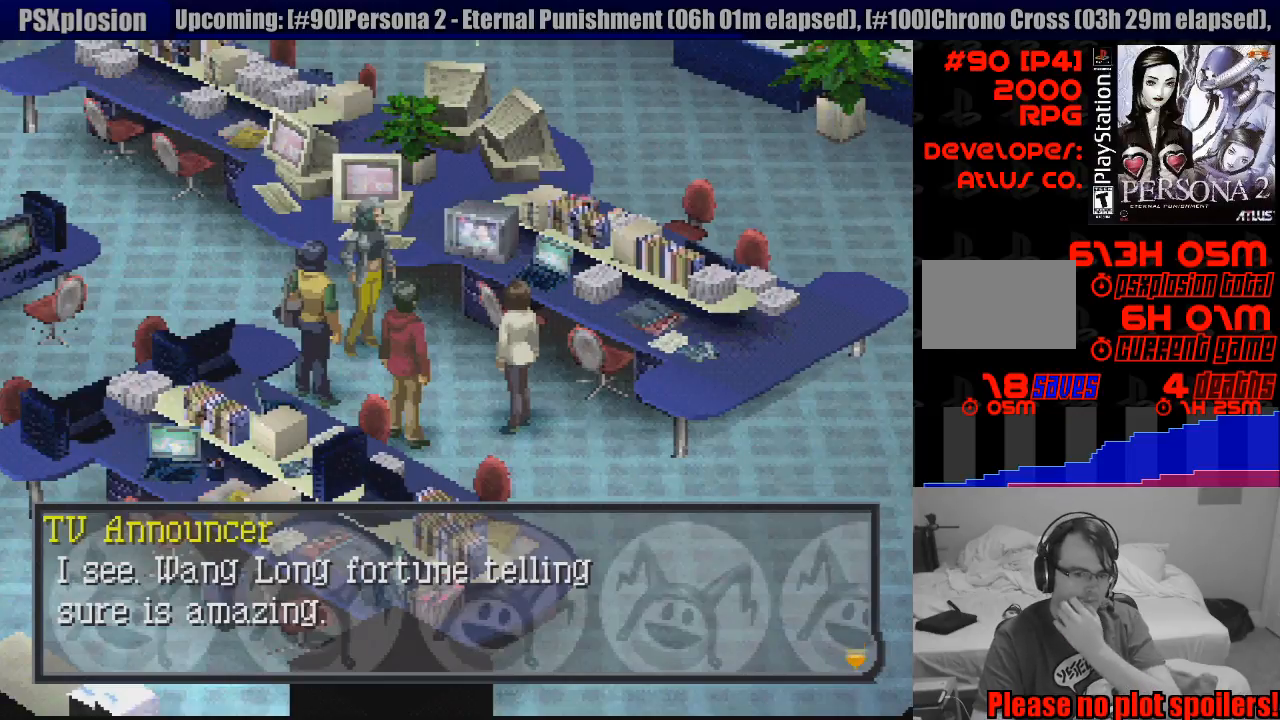
{"buttons": [], "events": []}
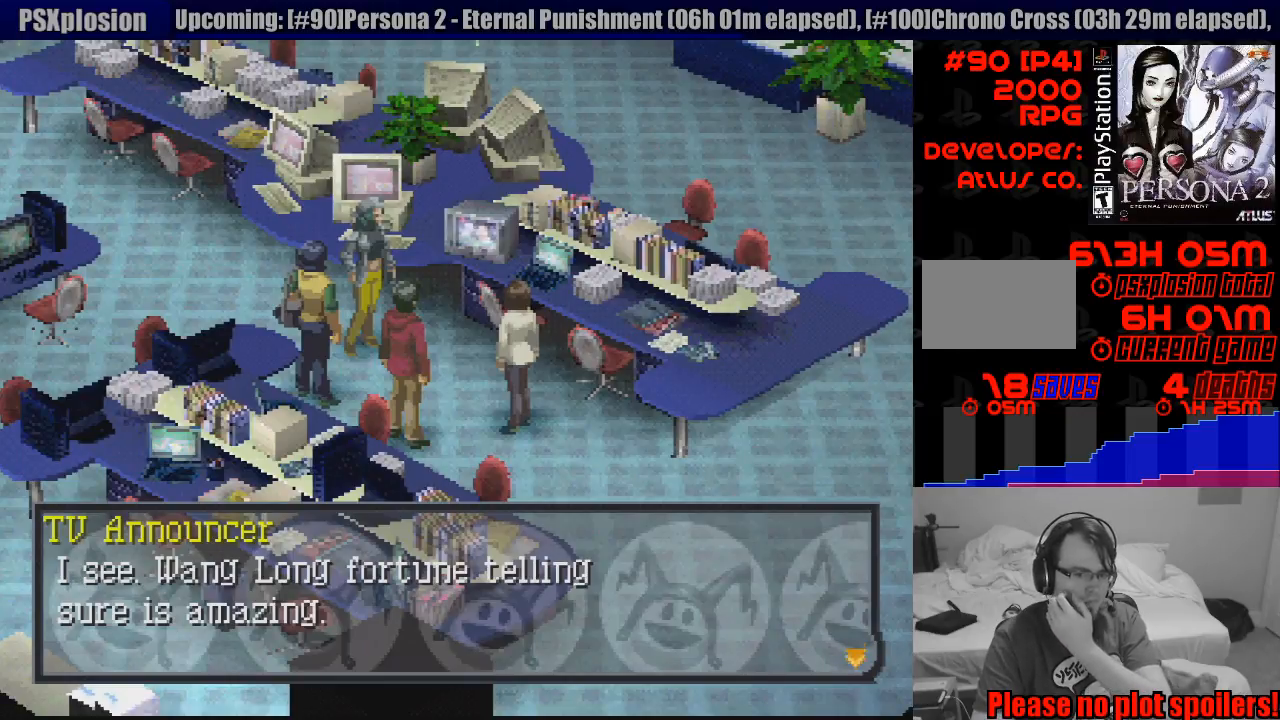
{"buttons": [], "events": []}
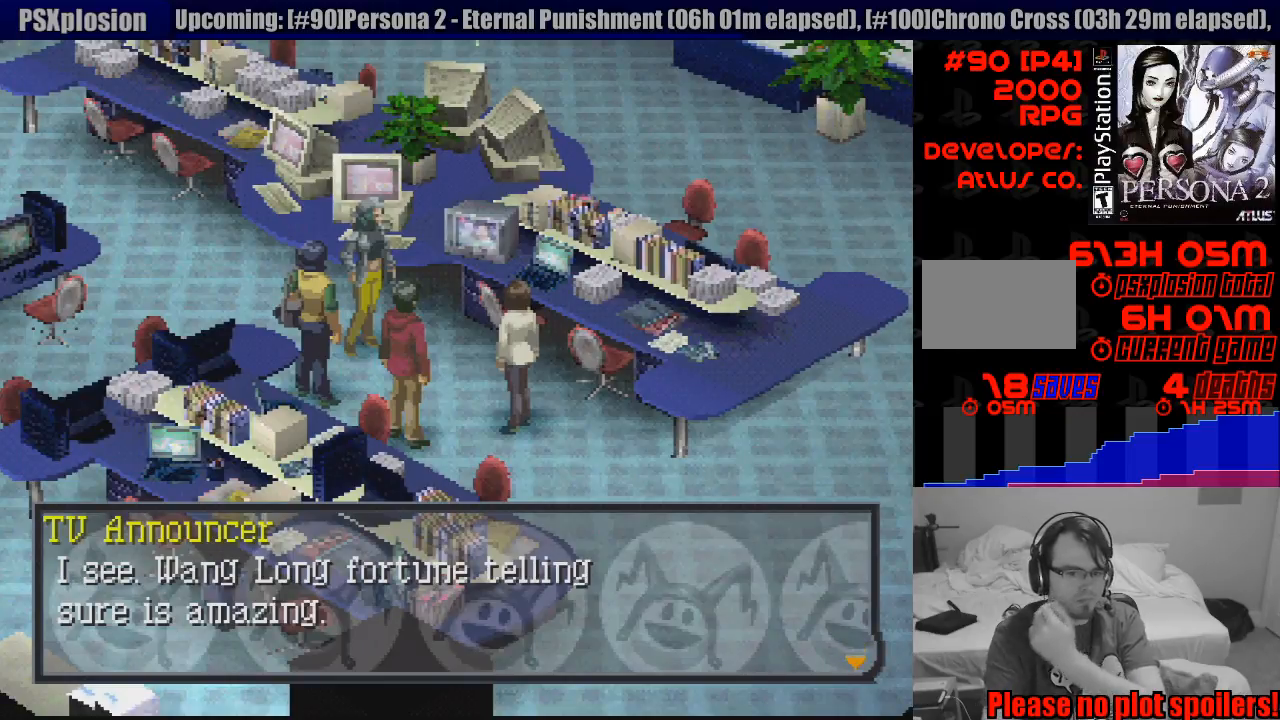
{"buttons": [], "events": []}
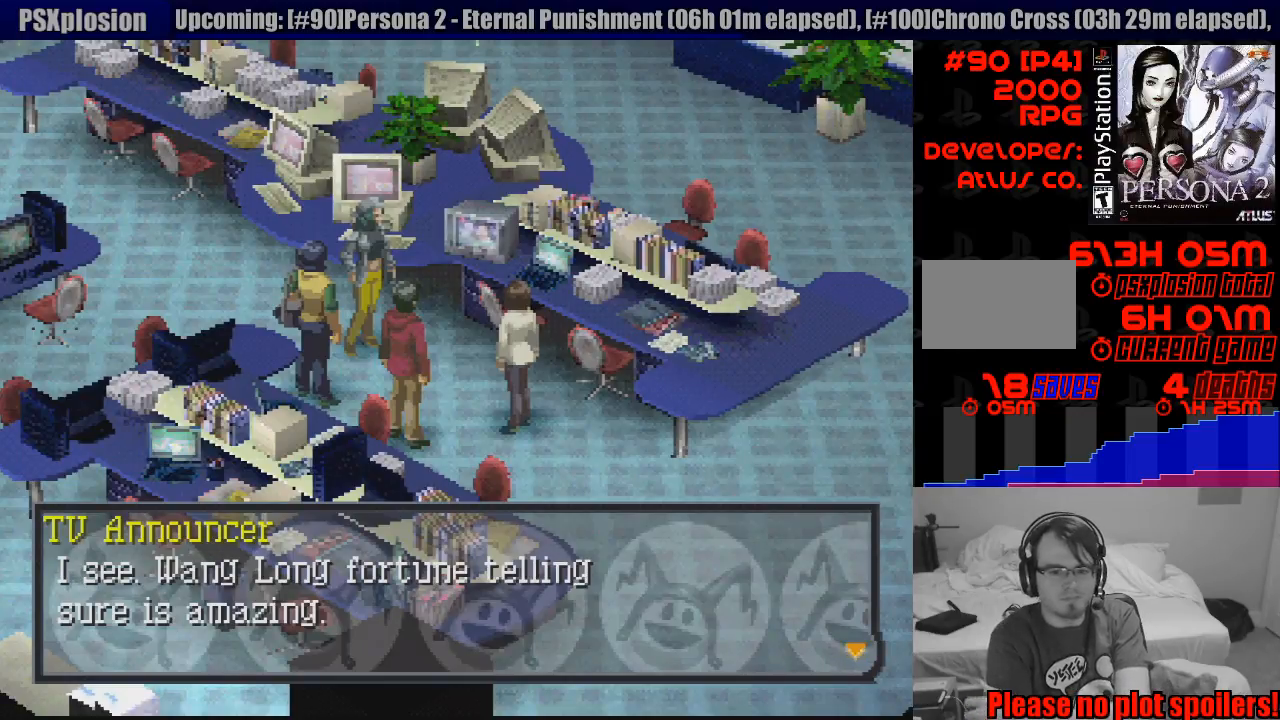
{"buttons": [], "events": [[233, "CROSS", "down"], [383, "CROSS", "up"]]}